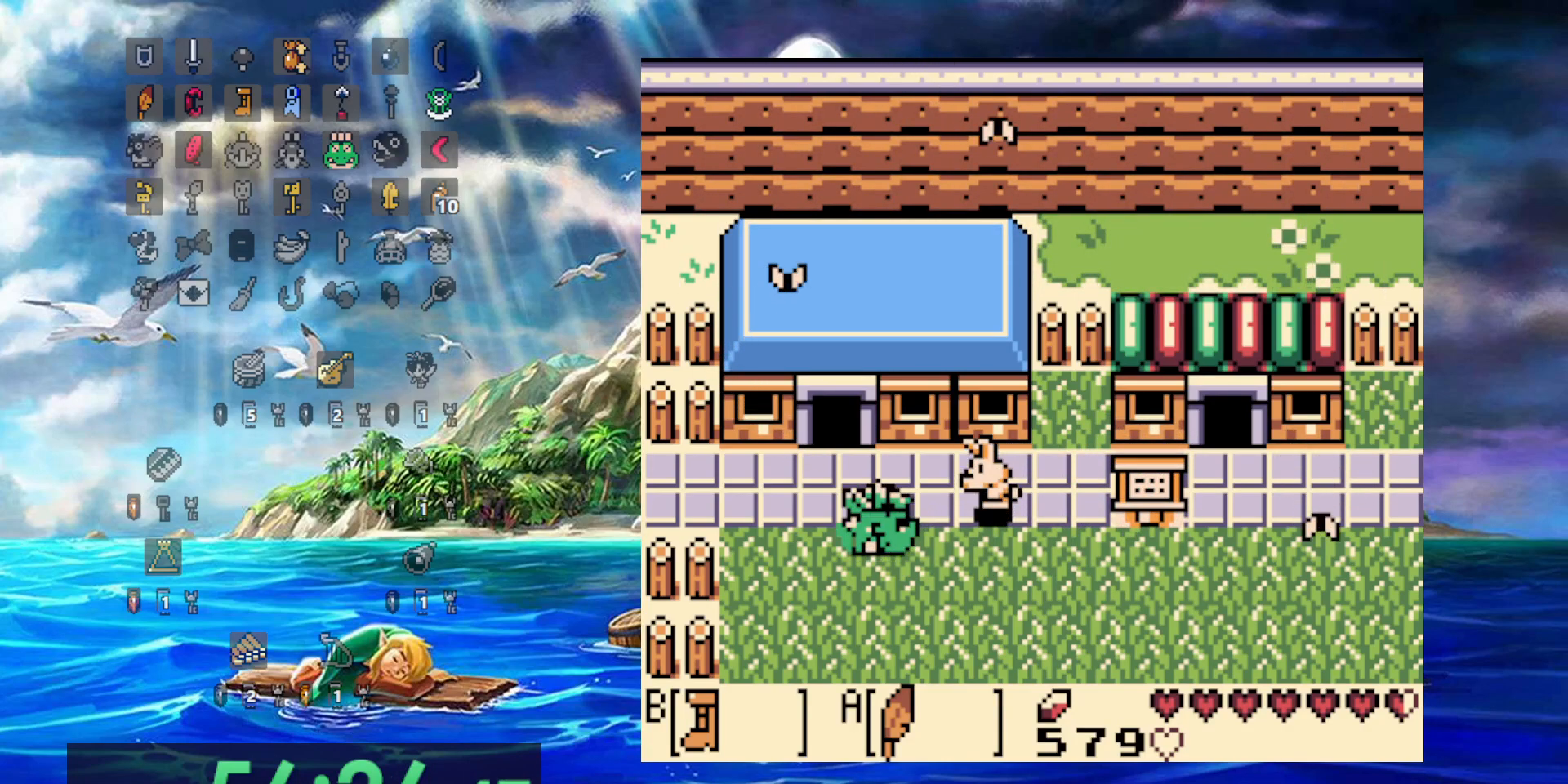
Gameplay with a controller (Nintendo layout); each line is a JSON object with the inputs held at the frame after it. "events" lists button and stick changes between this image and that frame as [ms after this image, input, new state], when the widget could be followed in between. Not read: DPAD_DOWN DPAD_UP L3 R3.
{"buttons": ["B", "DPAD_LEFT"], "events": [[83, "B", "down"]]}
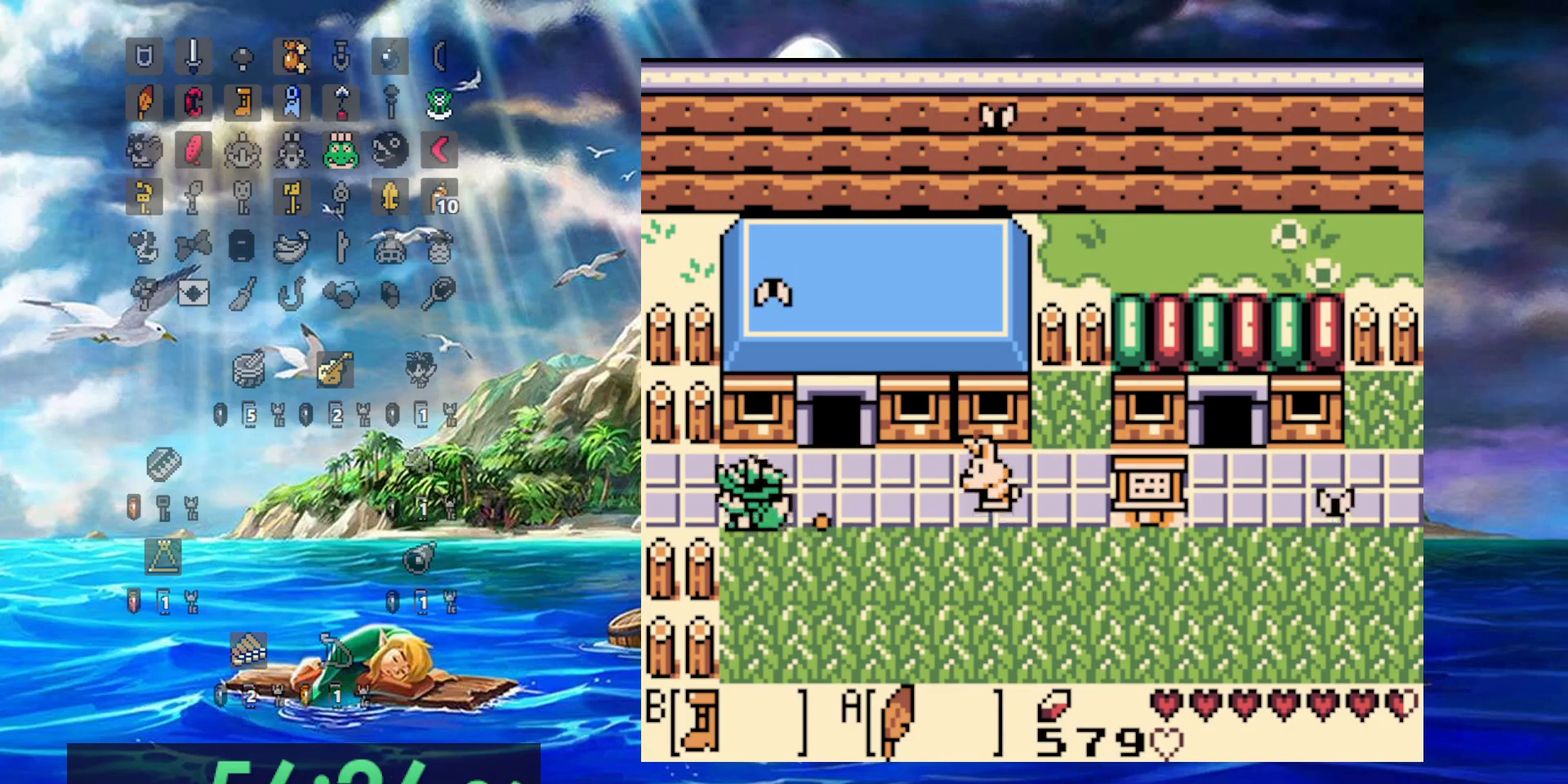
{"buttons": ["B", "DPAD_LEFT"], "events": []}
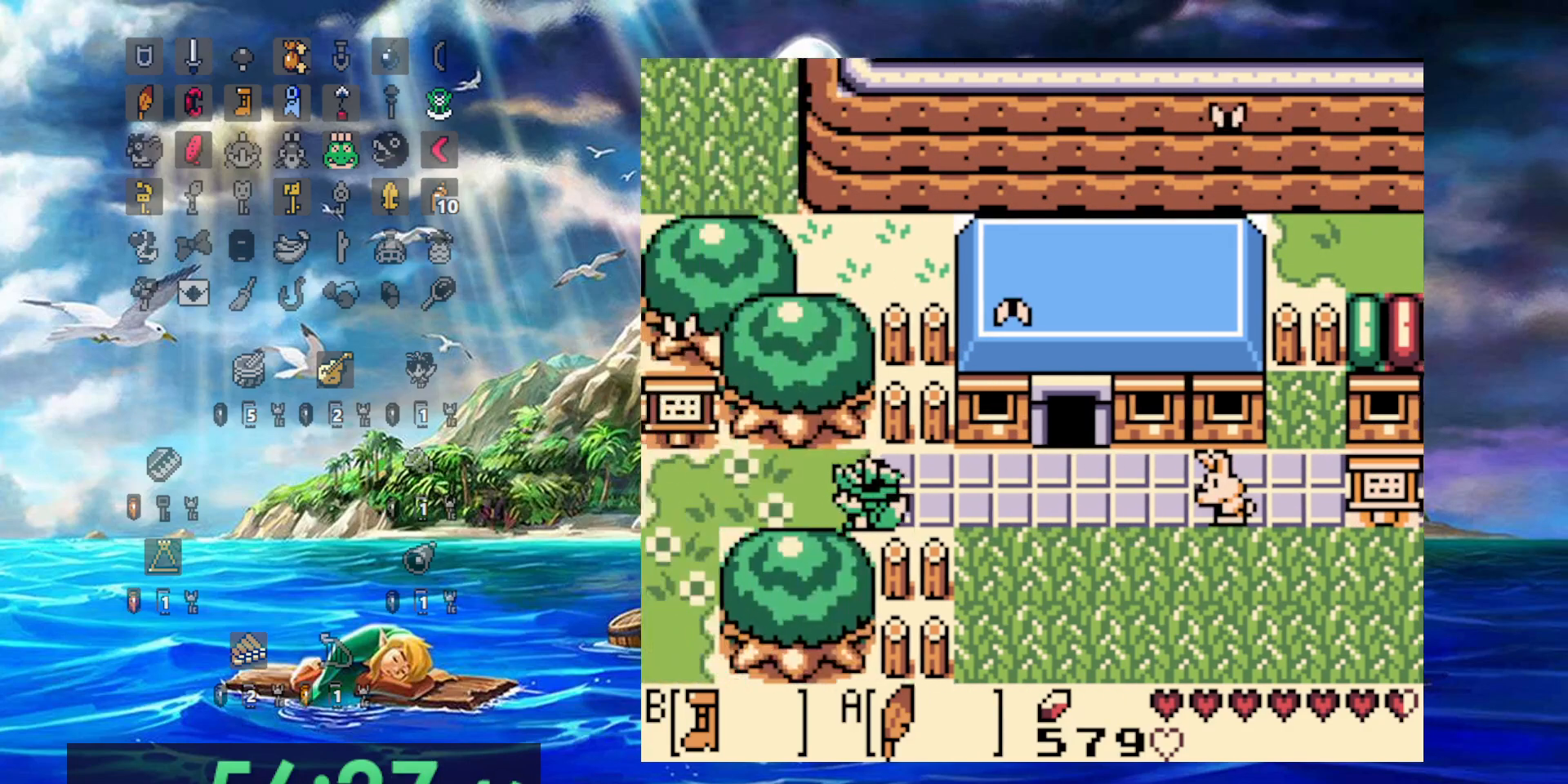
{"buttons": ["B", "DPAD_LEFT"], "events": []}
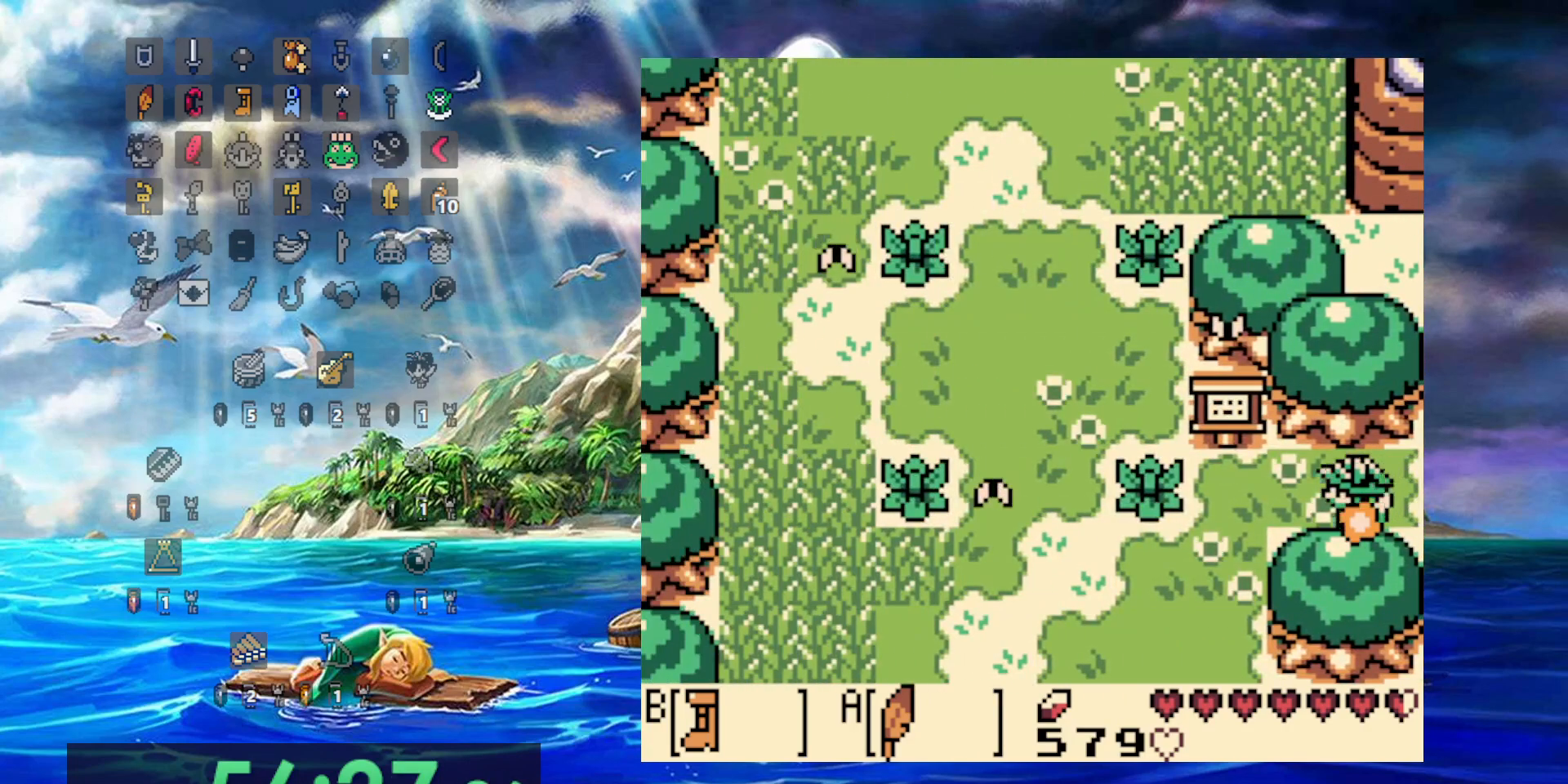
{"buttons": ["B", "DPAD_LEFT"], "events": []}
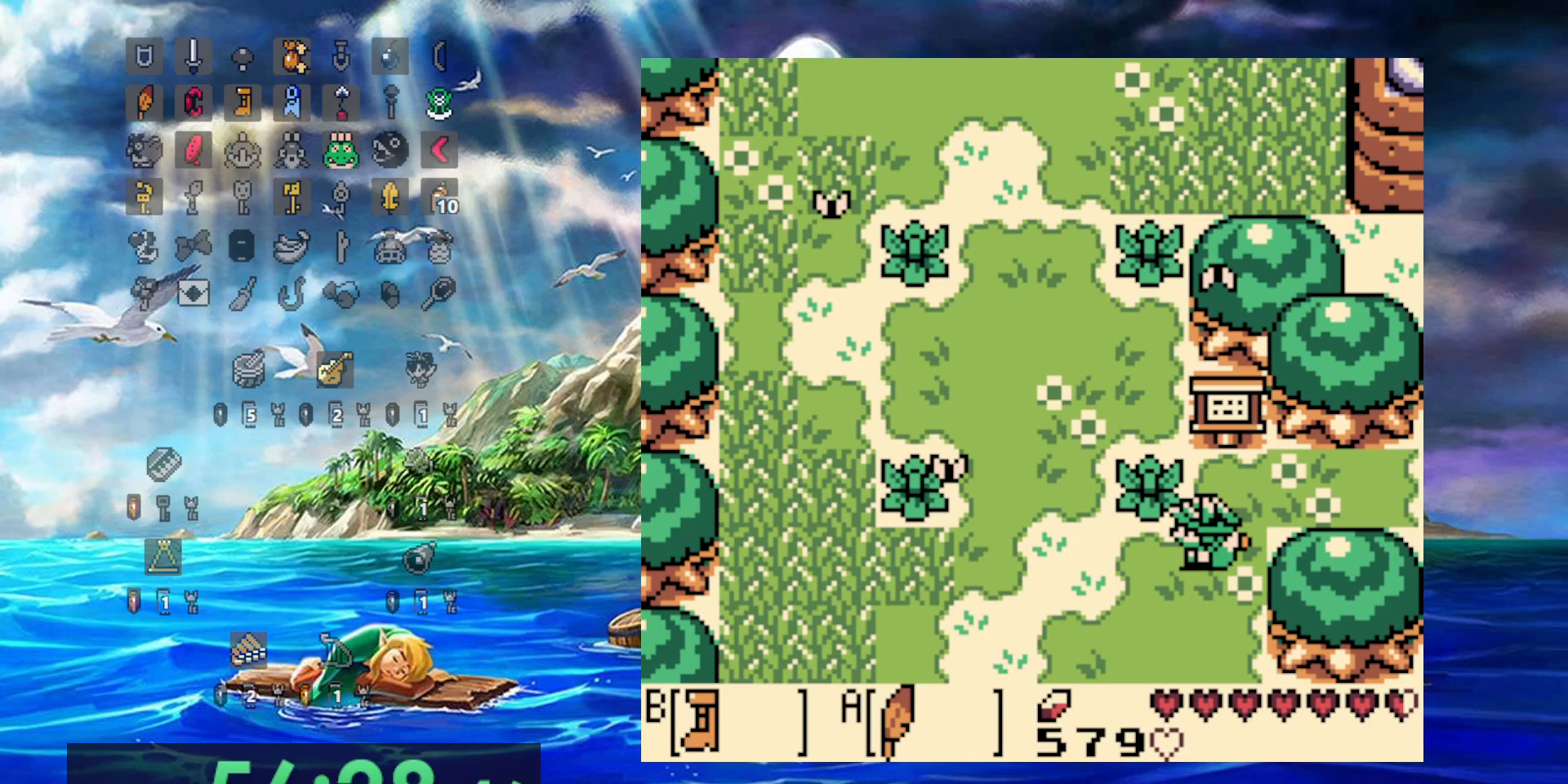
{"buttons": ["B", "DPAD_LEFT"], "events": []}
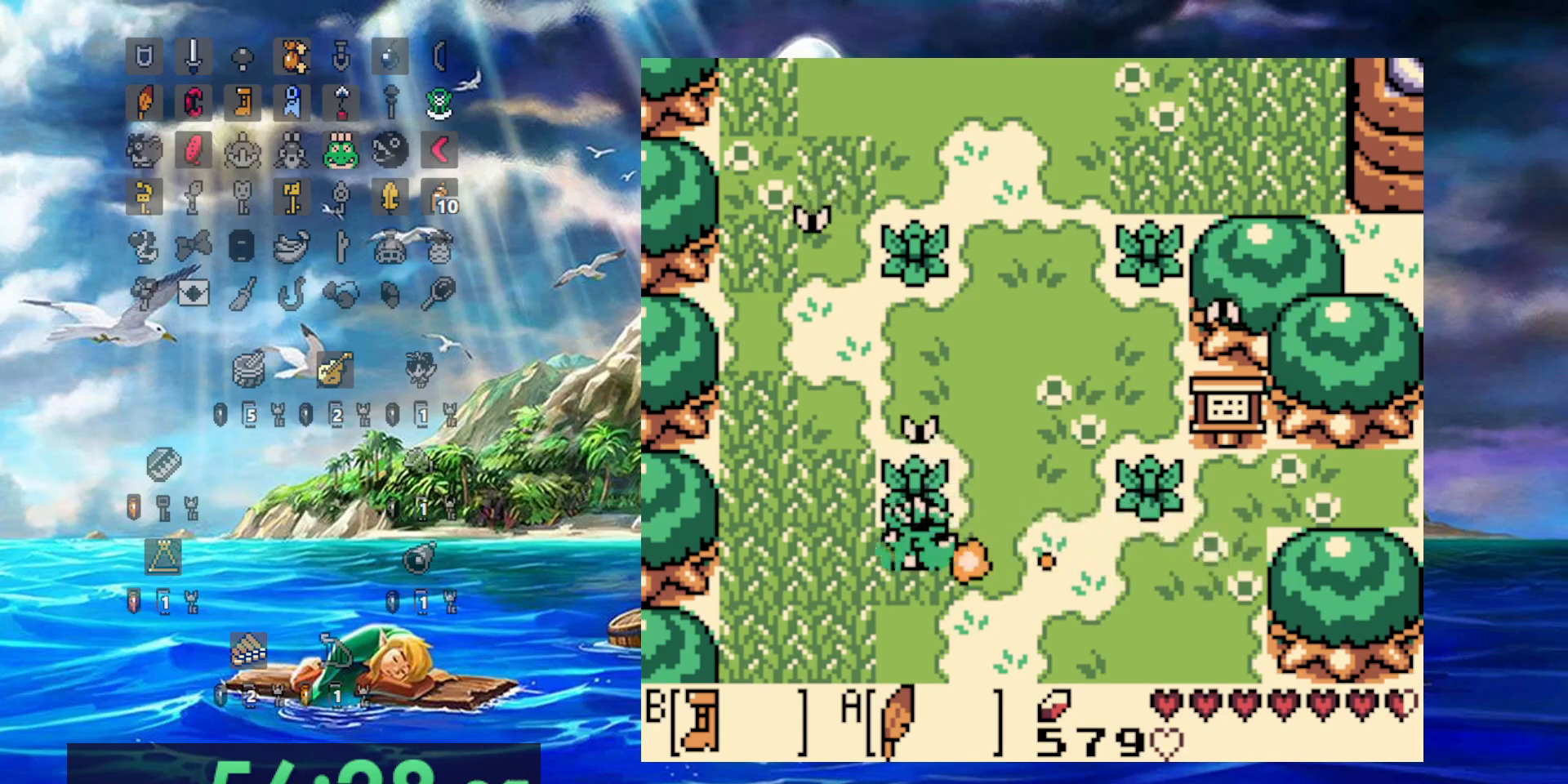
{"buttons": [], "events": [[67, "B", "up"], [350, "DPAD_LEFT", "up"]]}